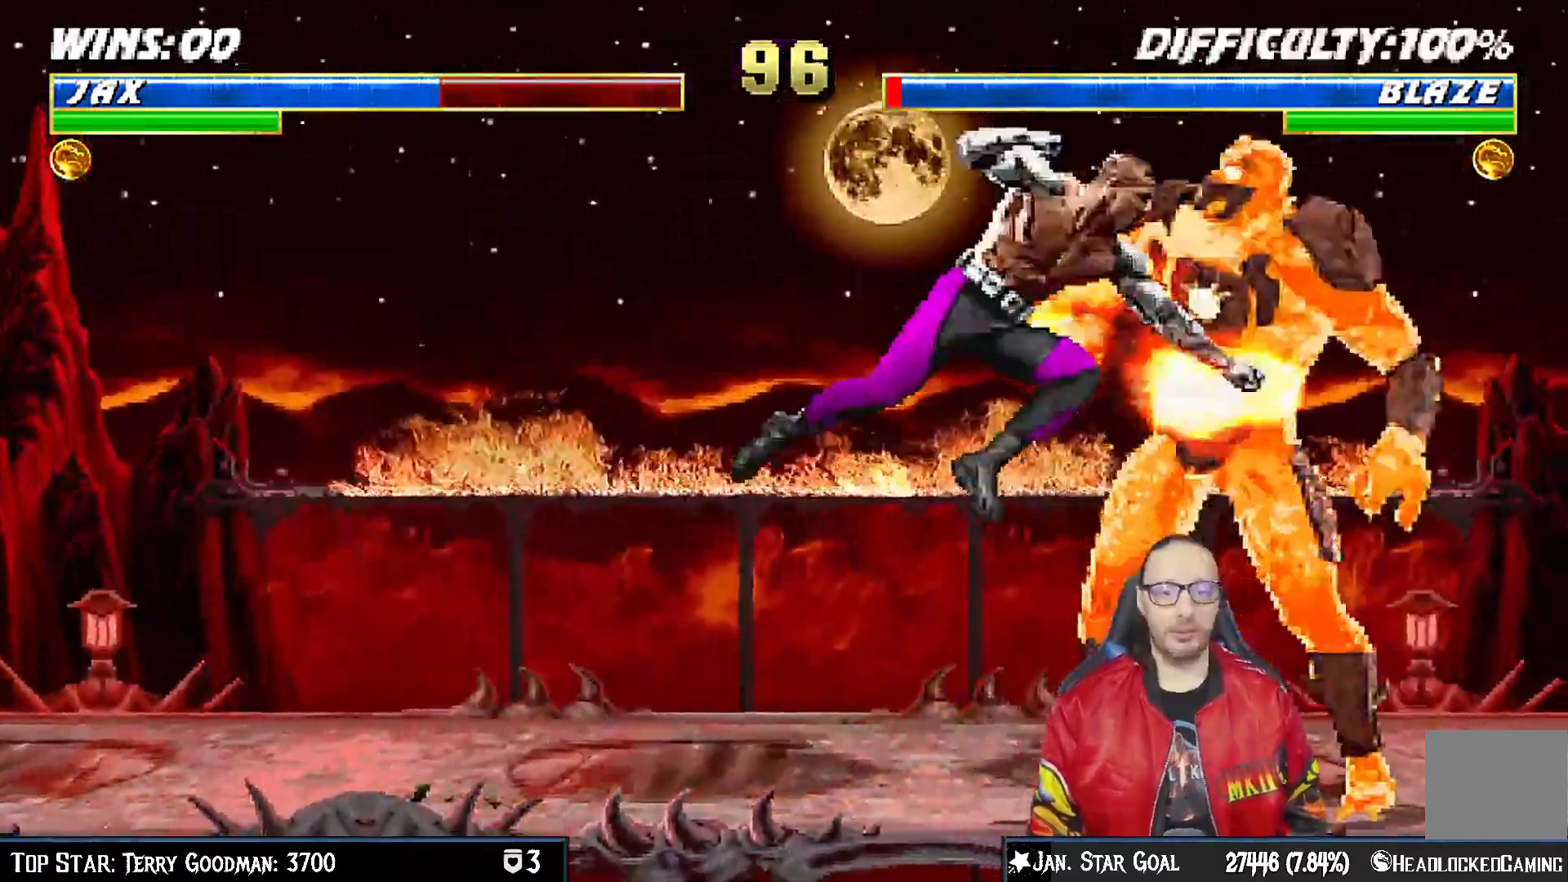
Gameplay with a controller (PlayStation layout); each line is a JSON object with the inputs held at the frame after it (dt_ms = milliseconds from this image to that frame). "events" lists button and stick changes between this image and that frame as [ms after this image, input, new state], when the widget could be followed in between. Not read: right_stick.
{"dt_ms": 1000, "buttons": ["CROSS", "L1", "R1", "DPAD_DOWN"], "left_stick": "center"}
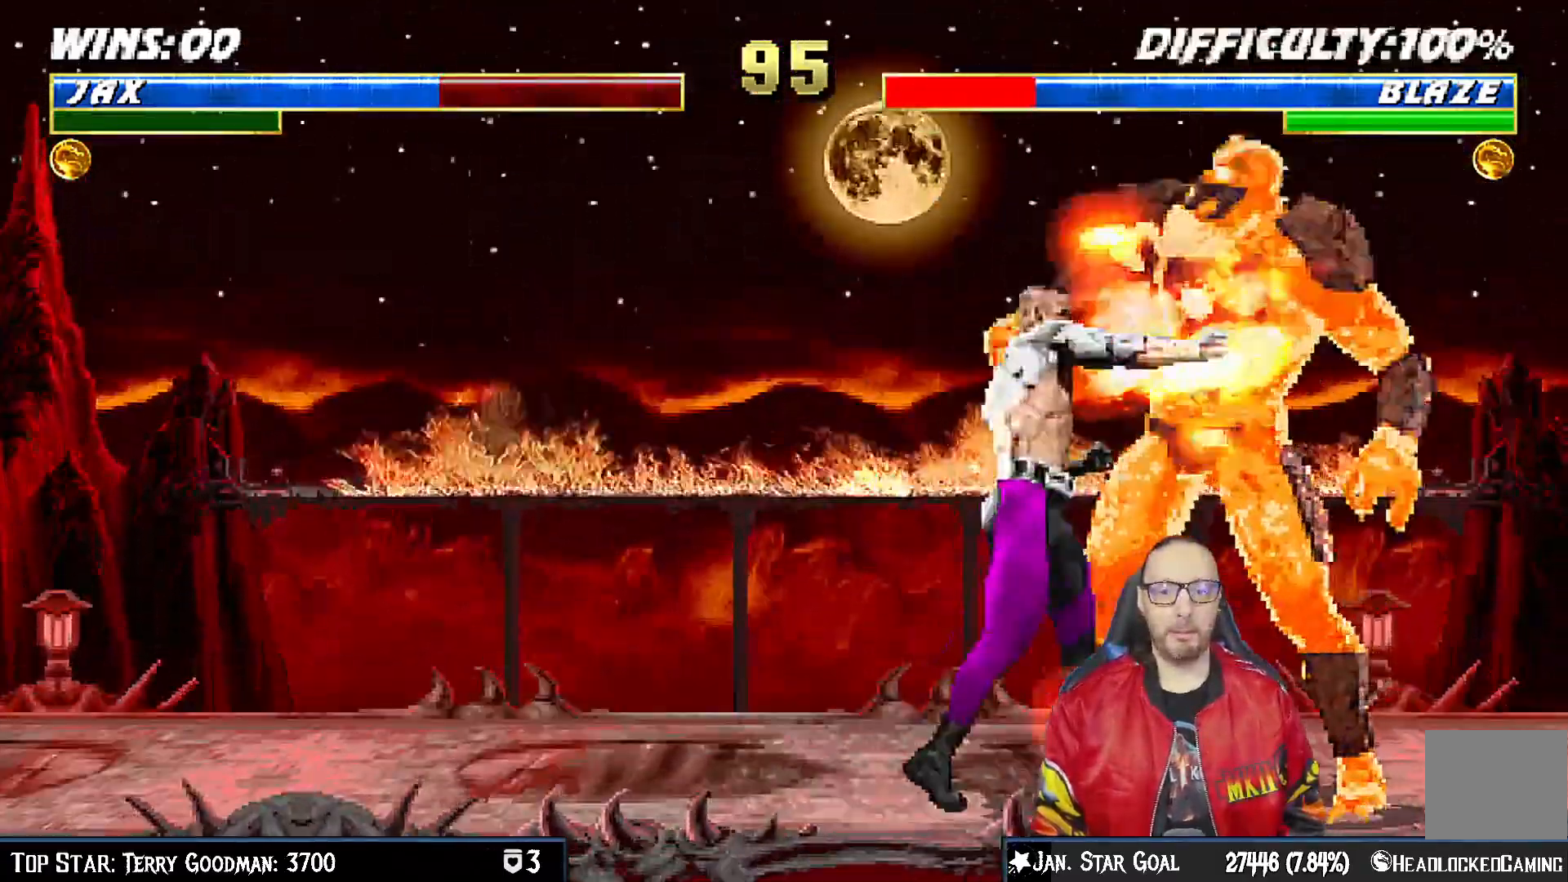
{"dt_ms": 500, "buttons": ["CROSS", "SQUARE", "R1"], "left_stick": "center"}
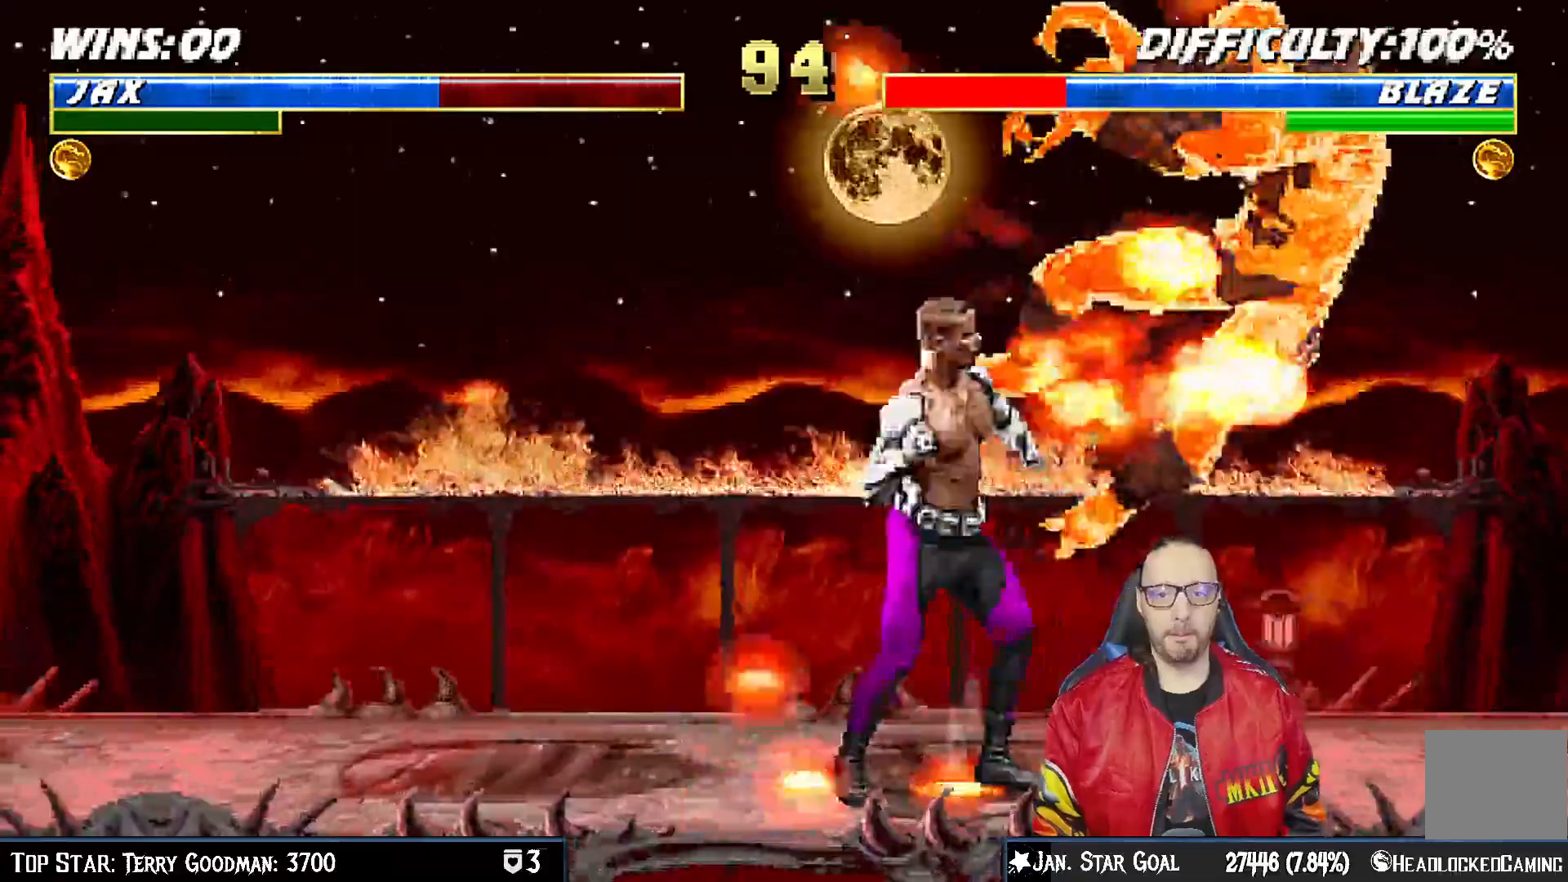
{"dt_ms": 1000, "buttons": ["SQUARE", "L1", "DPAD_LEFT"], "left_stick": "center"}
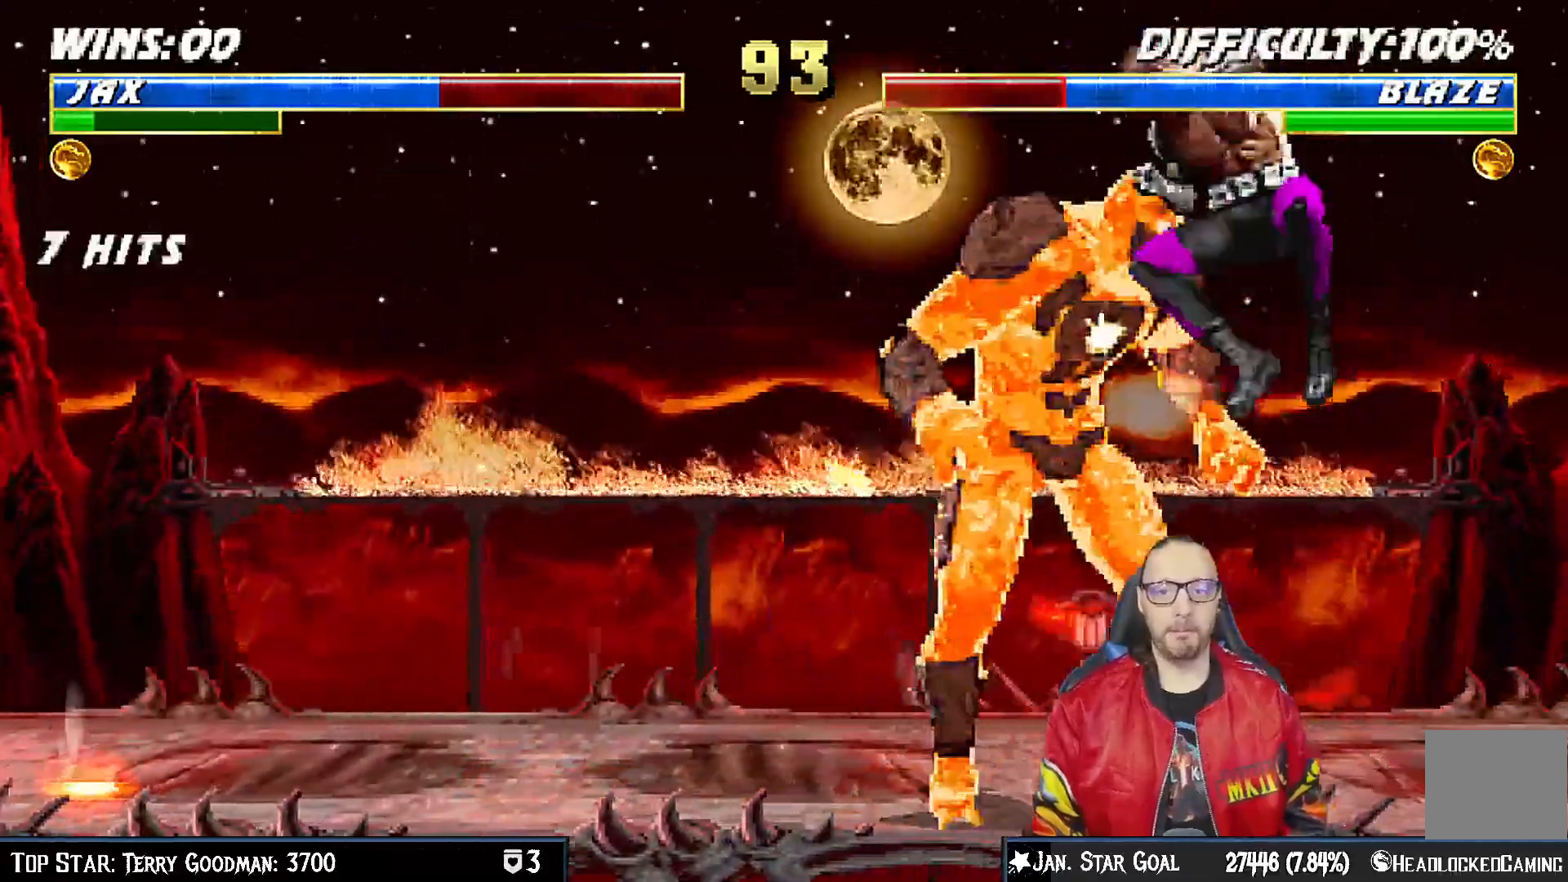
{"dt_ms": 500, "buttons": ["CROSS", "SQUARE", "L1", "DPAD_DOWN"], "left_stick": "center", "events": [[17, "SQUARE", "up"], [83, "DPAD_LEFT", "up"], [117, "TRIANGLE", "down"], [117, "left_stick", "down"], [167, "left_stick", "center"], [183, "TRIANGLE", "up"], [283, "SQUARE", "down"], [283, "TRIANGLE", "down"], [300, "TRIANGLE", "up"], [333, "SQUARE", "up"], [383, "SQUARE", "down"], [400, "DPAD_DOWN", "down"], [500, "CROSS", "down"]]}
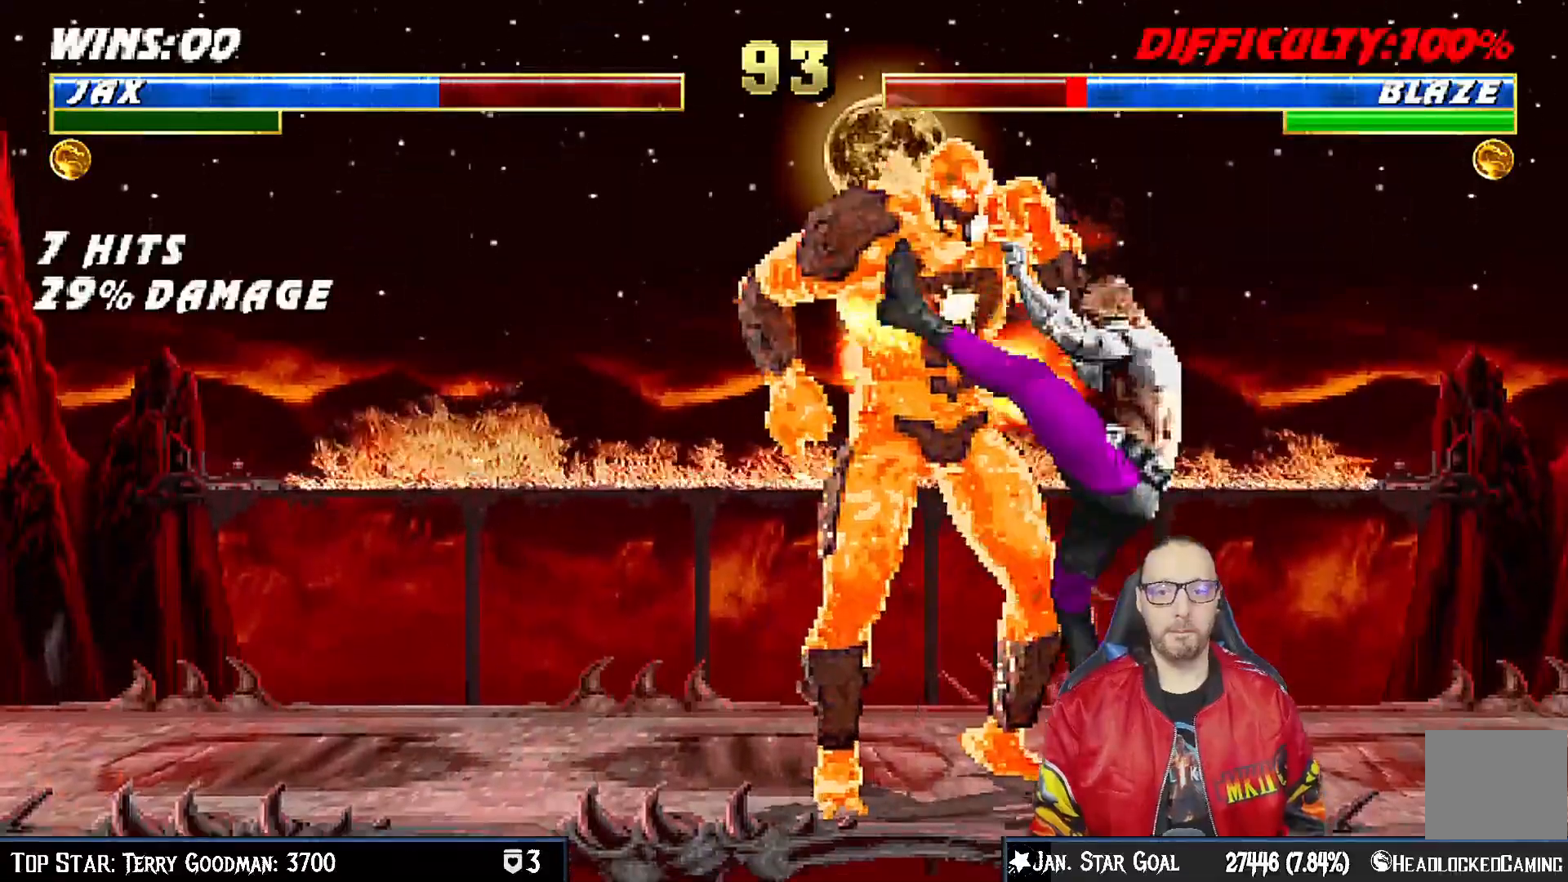
{"dt_ms": 500, "buttons": ["CROSS", "SQUARE", "L1", "R1", "DPAD_DOWN"], "left_stick": "center", "events": [[33, "R1", "down"], [50, "SQUARE", "up"], [83, "CROSS", "up"], [100, "R1", "up"], [133, "CROSS", "down"], [133, "SQUARE", "down"], [150, "R1", "down"], [200, "CROSS", "up"], [217, "SQUARE", "up"], [250, "R1", "up"], [350, "SQUARE", "down"], [383, "CROSS", "down"], [400, "CROSS", "up"], [417, "SQUARE", "up"], [450, "CROSS", "down"], [450, "R1", "down"], [467, "SQUARE", "down"]]}
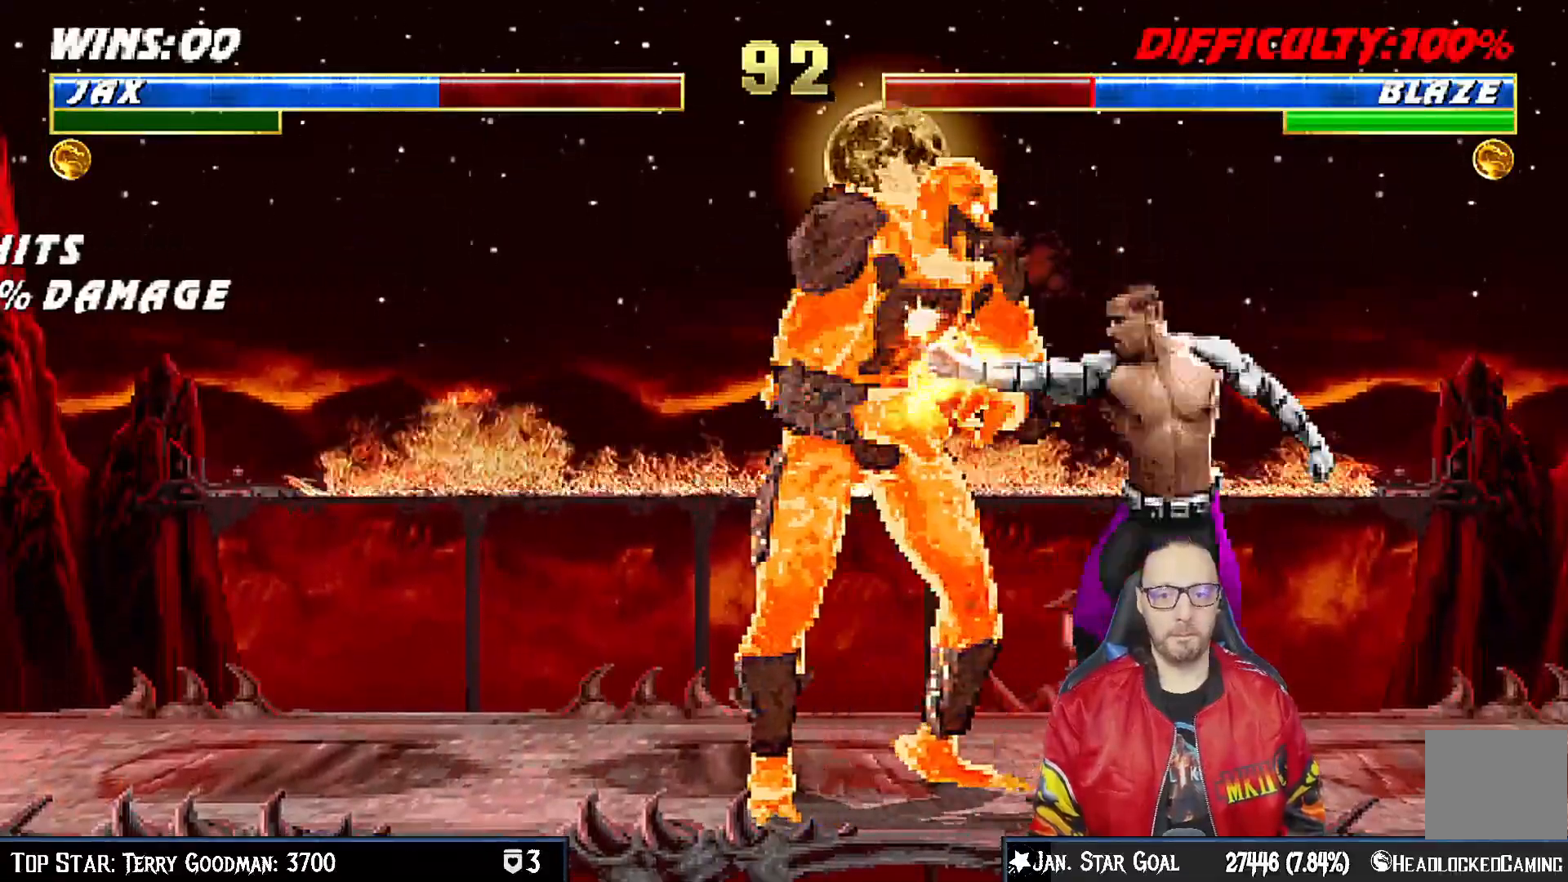
{"dt_ms": 1000, "buttons": [], "left_stick": "center"}
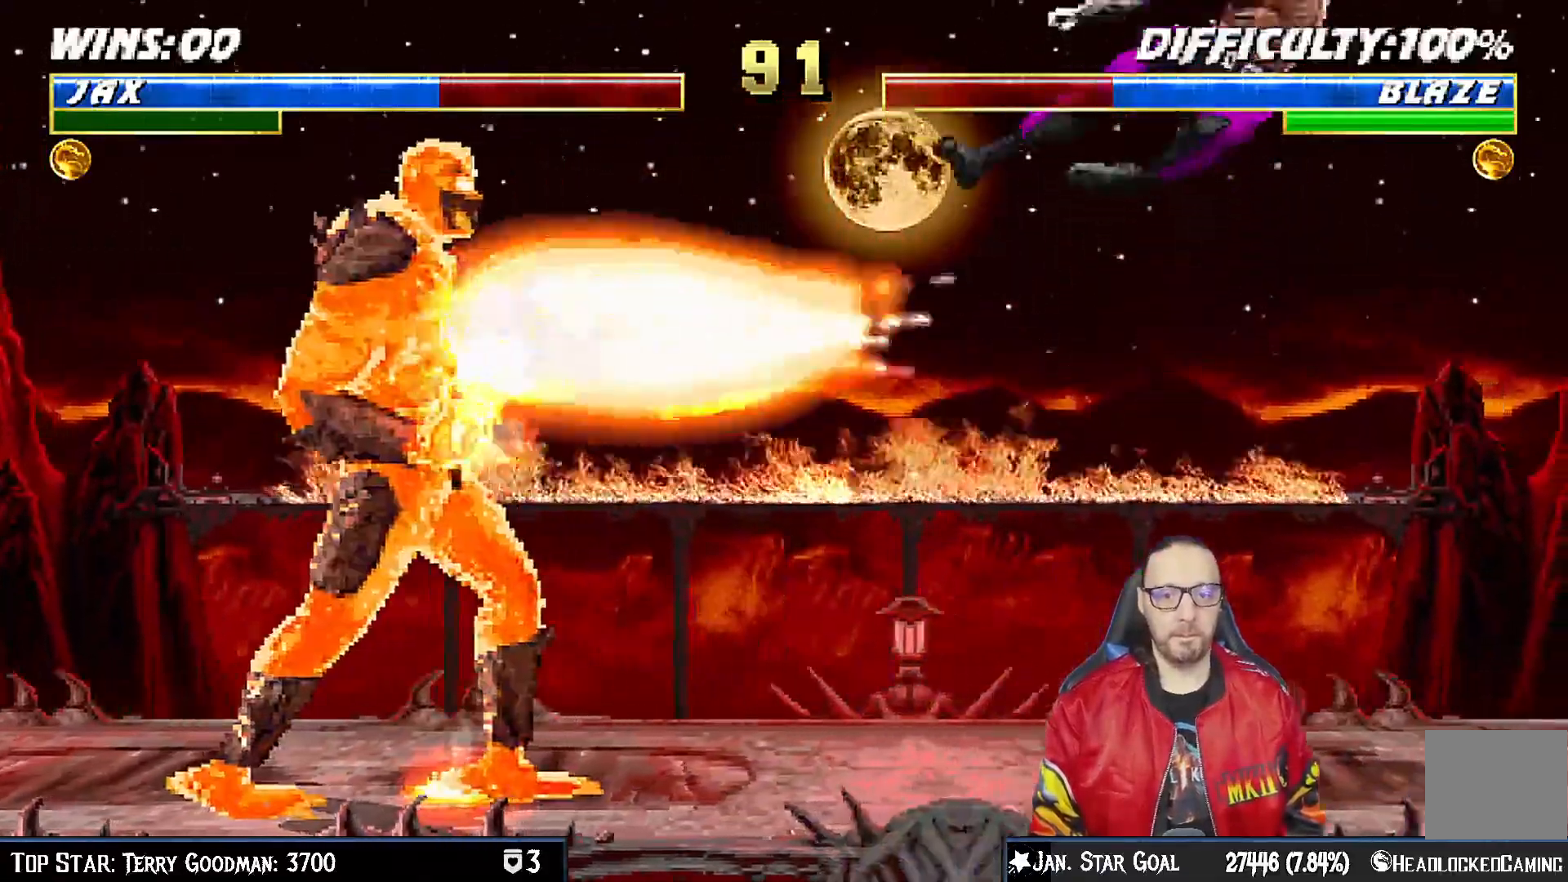
{"dt_ms": 500, "buttons": [], "left_stick": "center", "events": [[33, "TRIANGLE", "down"], [217, "TRIANGLE", "up"]]}
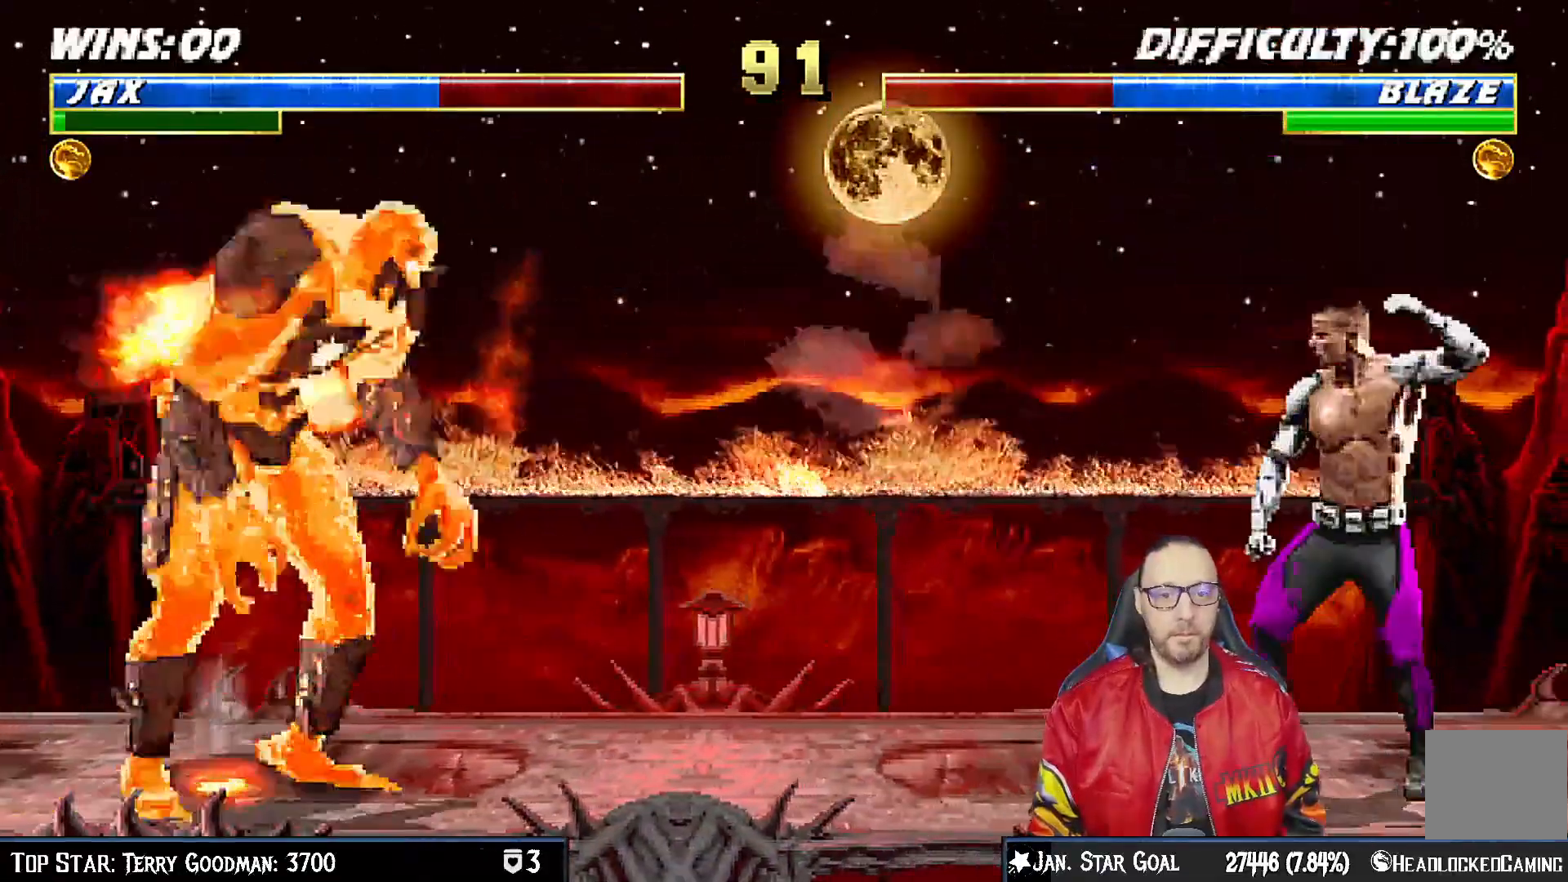
{"dt_ms": 500, "buttons": ["L1", "DPAD_UP", "DPAD_LEFT"], "left_stick": "center", "events": [[267, "DPAD_LEFT", "down"], [267, "L1", "down"], [283, "DPAD_UP", "down"]]}
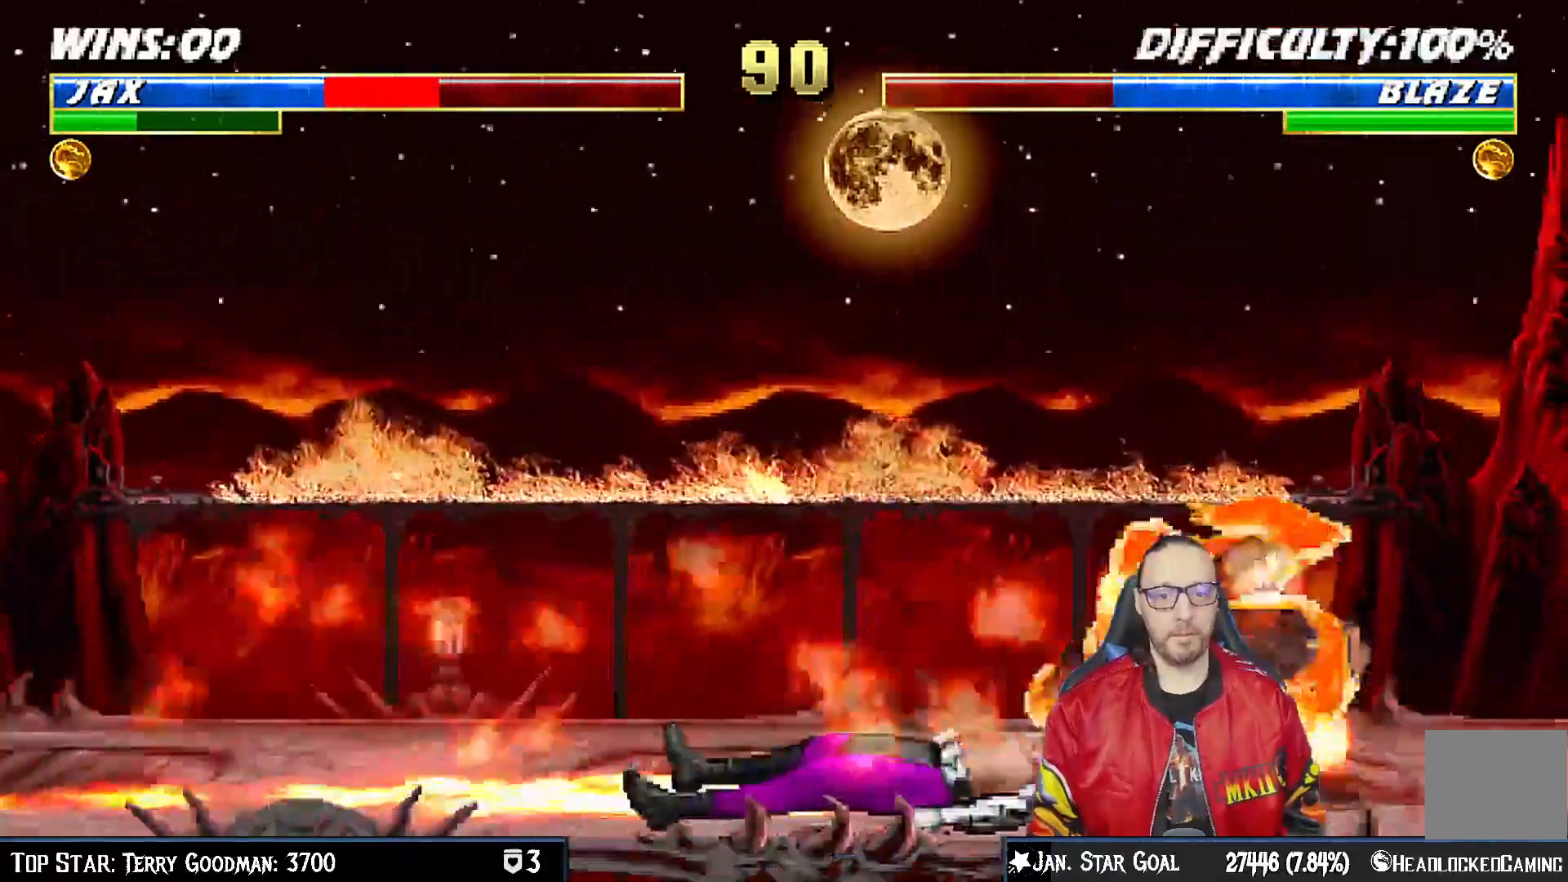
{"dt_ms": 500, "buttons": ["L1", "DPAD_UP", "DPAD_RIGHT"], "left_stick": "center"}
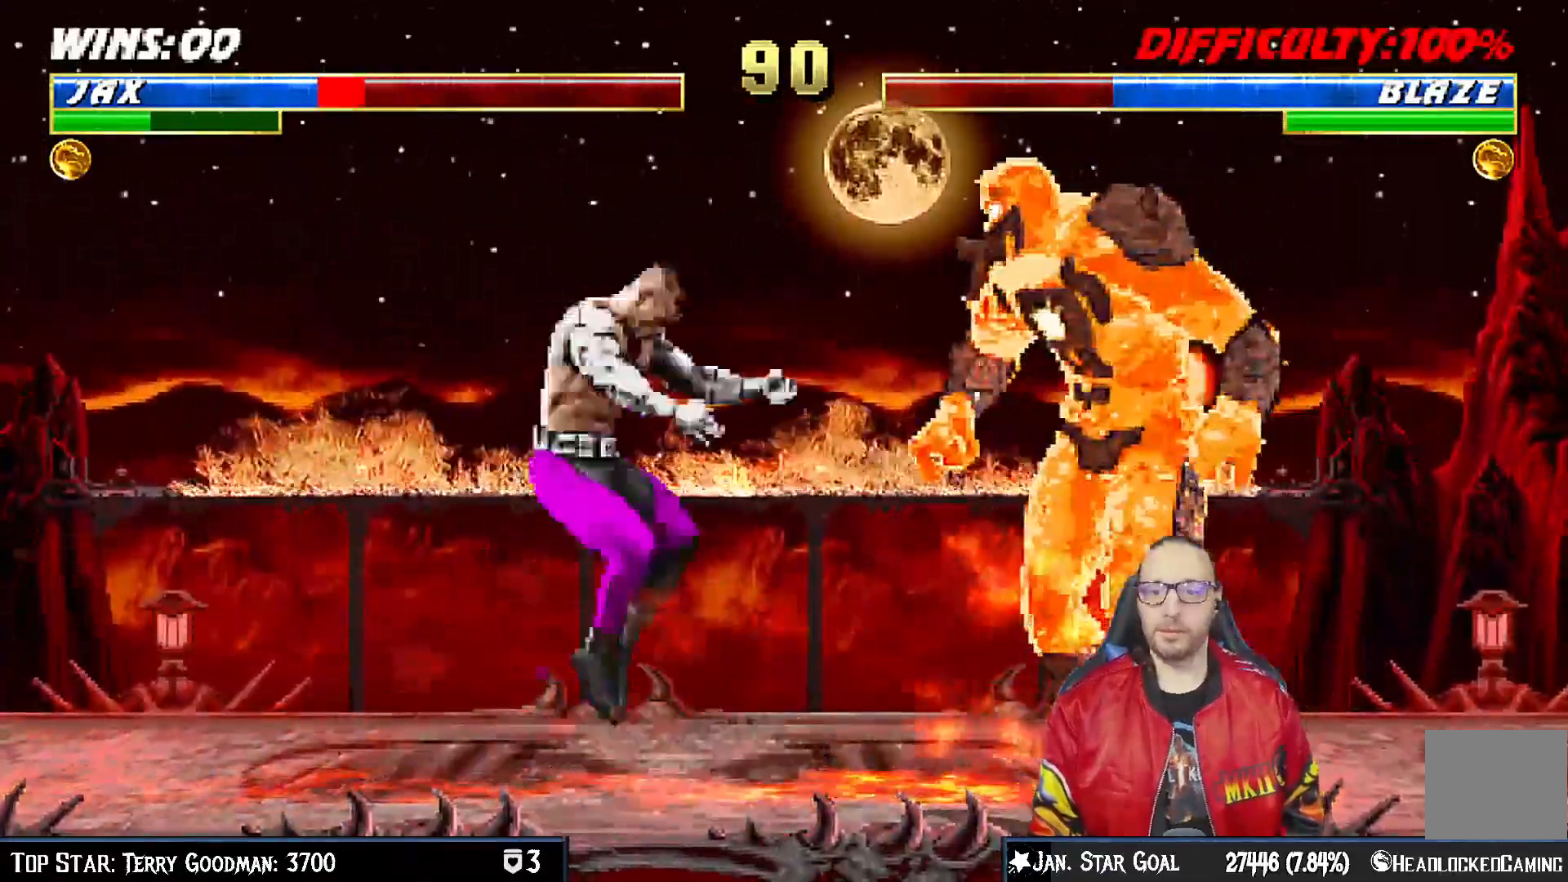
{"dt_ms": 500, "buttons": ["L1", "DPAD_DOWN"], "left_stick": "center"}
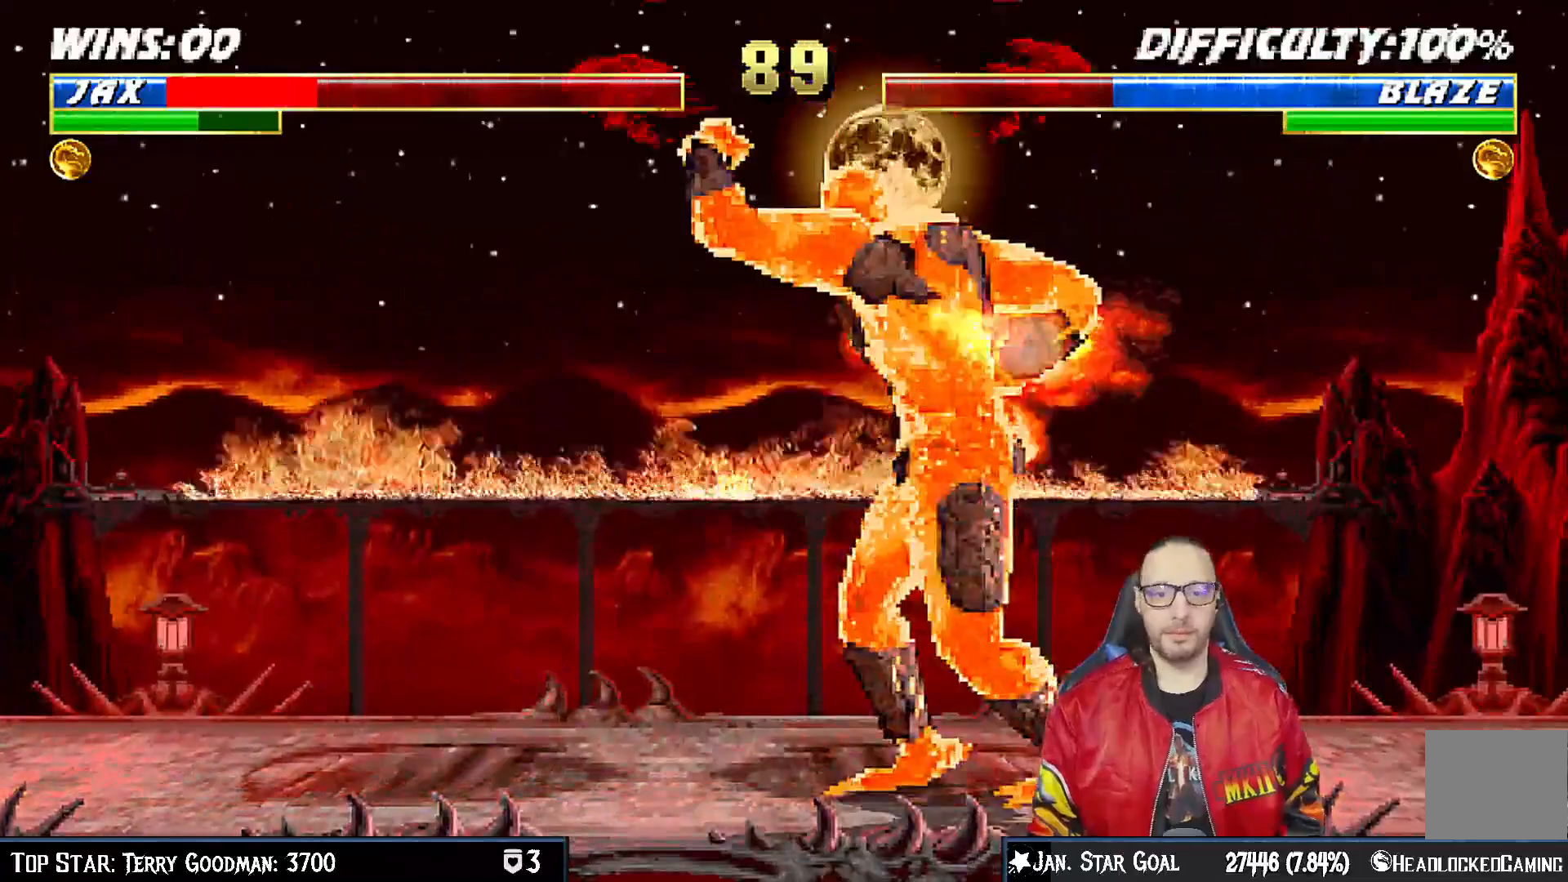
{"dt_ms": 500, "buttons": ["L1", "R1", "DPAD_DOWN", "DPAD_LEFT"], "left_stick": "center", "events": [[50, "SQUARE", "down"], [100, "SQUARE", "up"], [200, "SQUARE", "down"], [217, "DPAD_DOWN", "up"], [250, "SQUARE", "up"], [267, "DPAD_DOWN", "down"], [267, "DPAD_LEFT", "down"], [300, "R1", "down"]]}
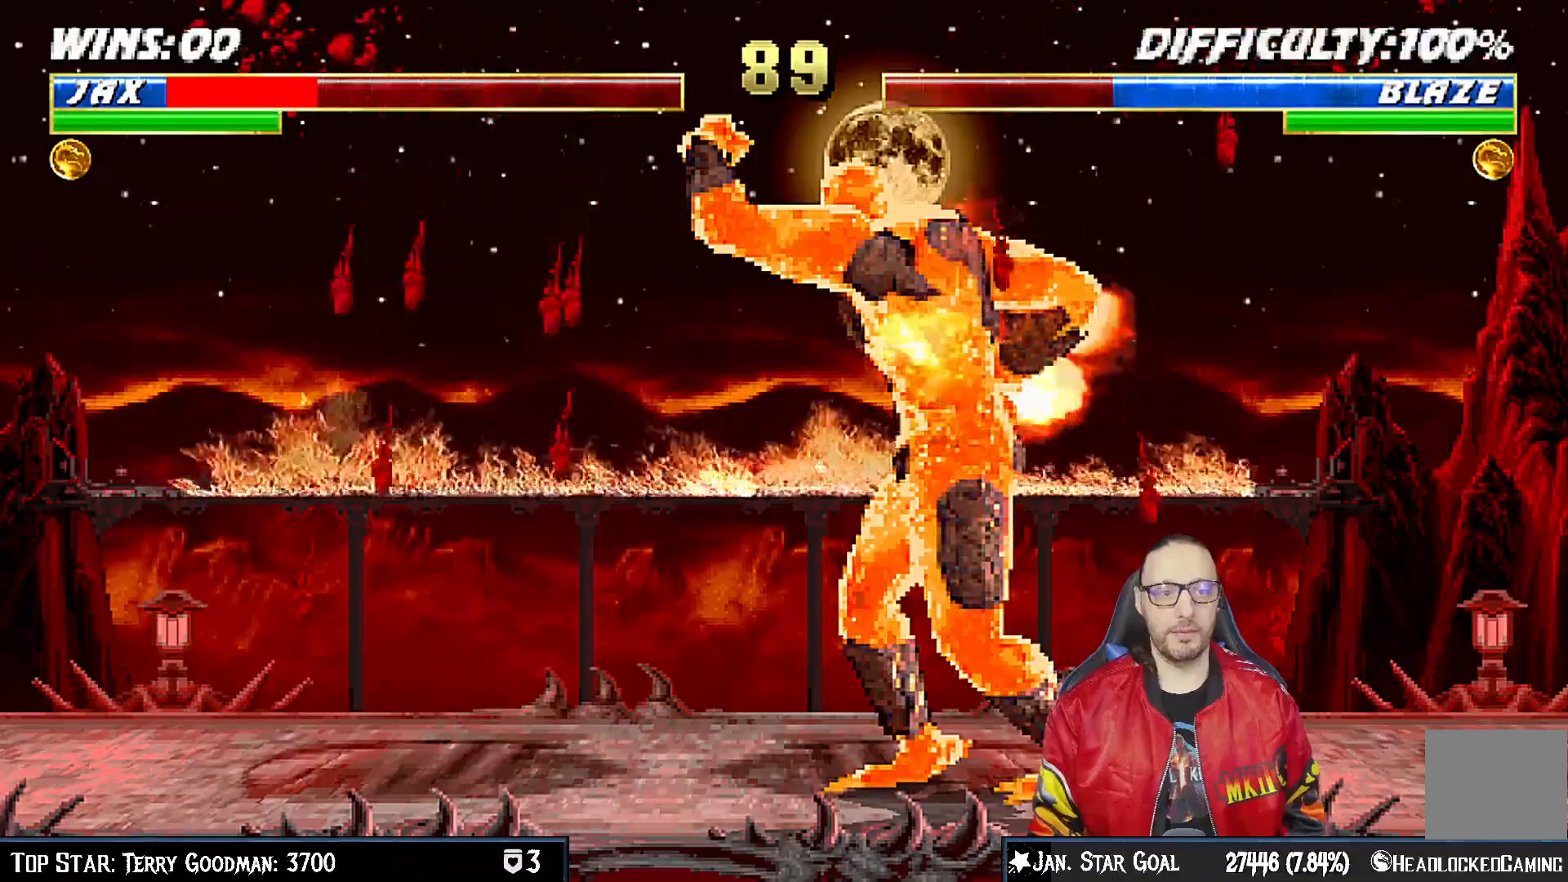
{"dt_ms": 500, "buttons": ["L1", "R1", "DPAD_DOWN", "DPAD_LEFT"], "left_stick": "center", "events": []}
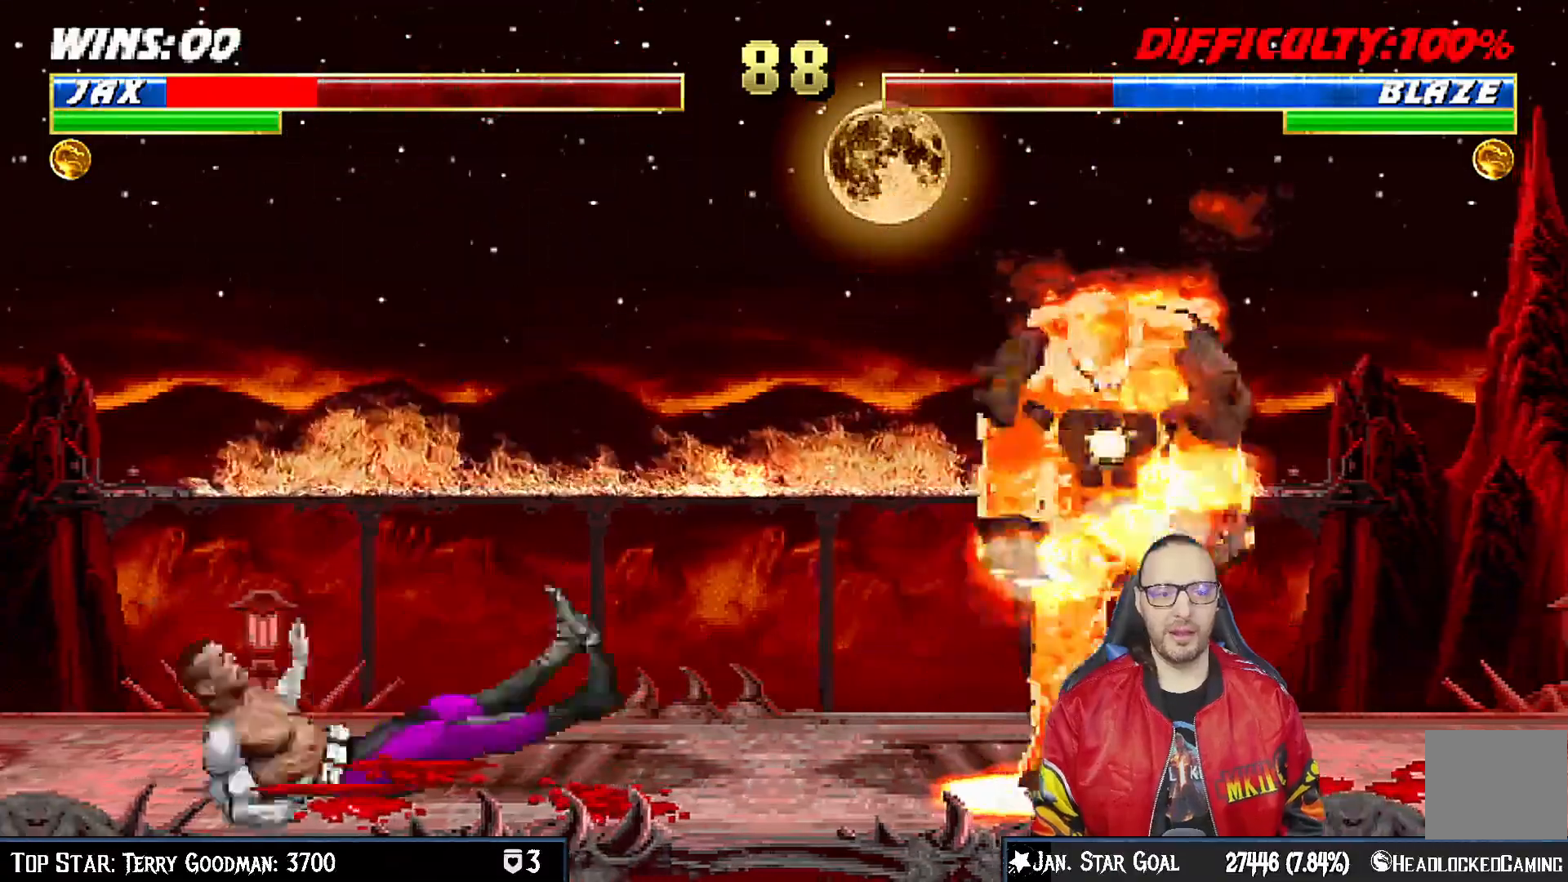
{"dt_ms": 500, "buttons": ["TRIANGLE", "L1", "DPAD_UP", "DPAD_LEFT"], "left_stick": "center", "events": [[67, "R1", "up"], [83, "DPAD_DOWN", "up"], [83, "DPAD_LEFT", "up"], [83, "L1", "up"], [200, "L1", "down"], [217, "DPAD_LEFT", "down"], [217, "DPAD_UP", "down"], [483, "TRIANGLE", "down"]]}
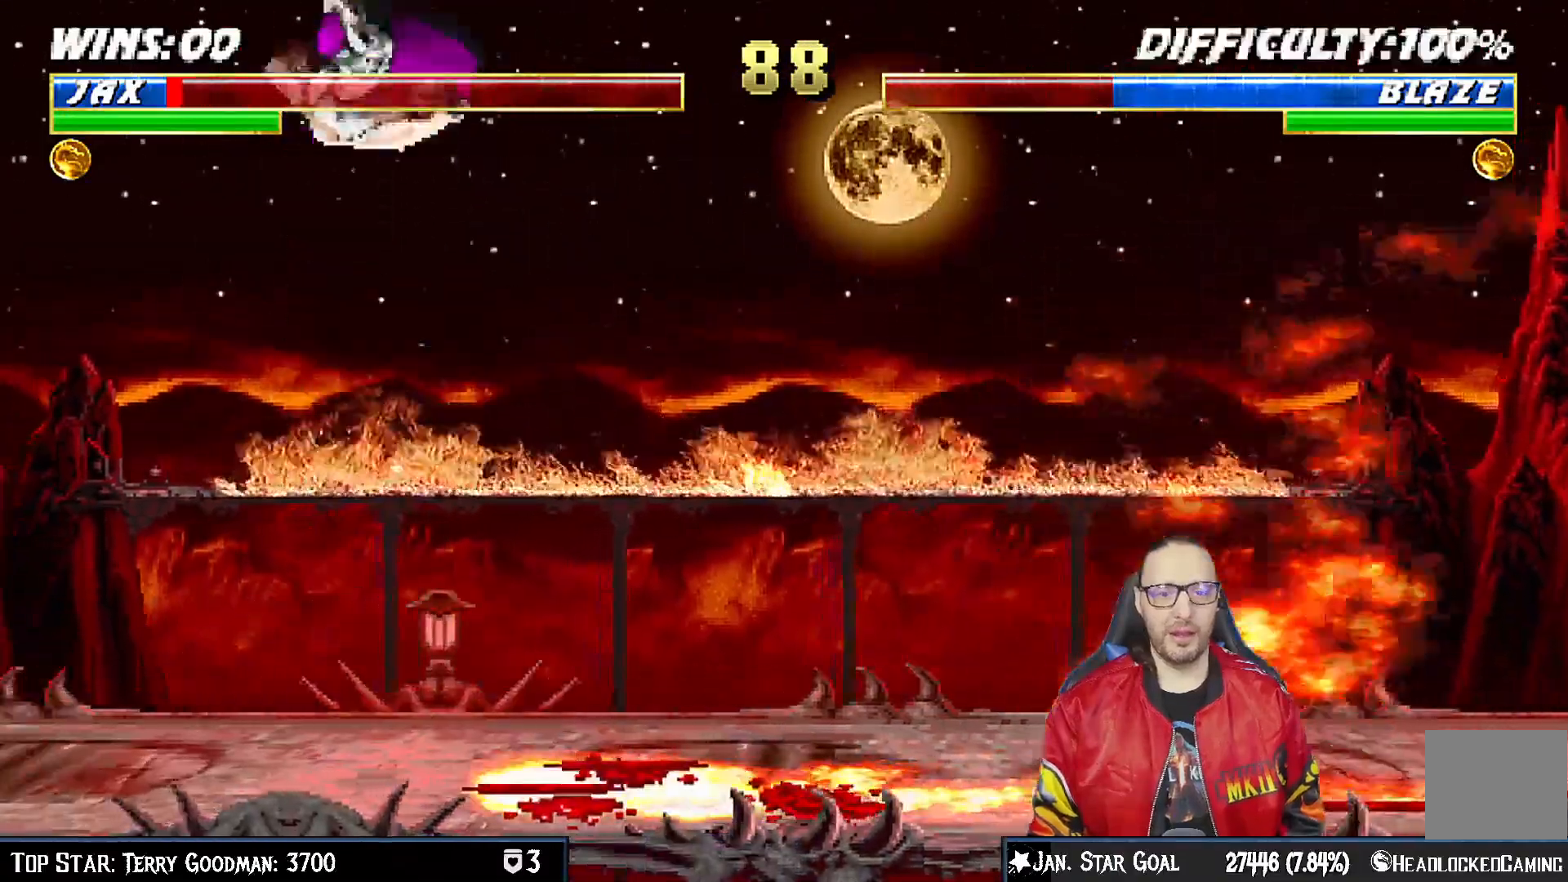
{"dt_ms": 500, "buttons": ["DPAD_LEFT"], "left_stick": "center"}
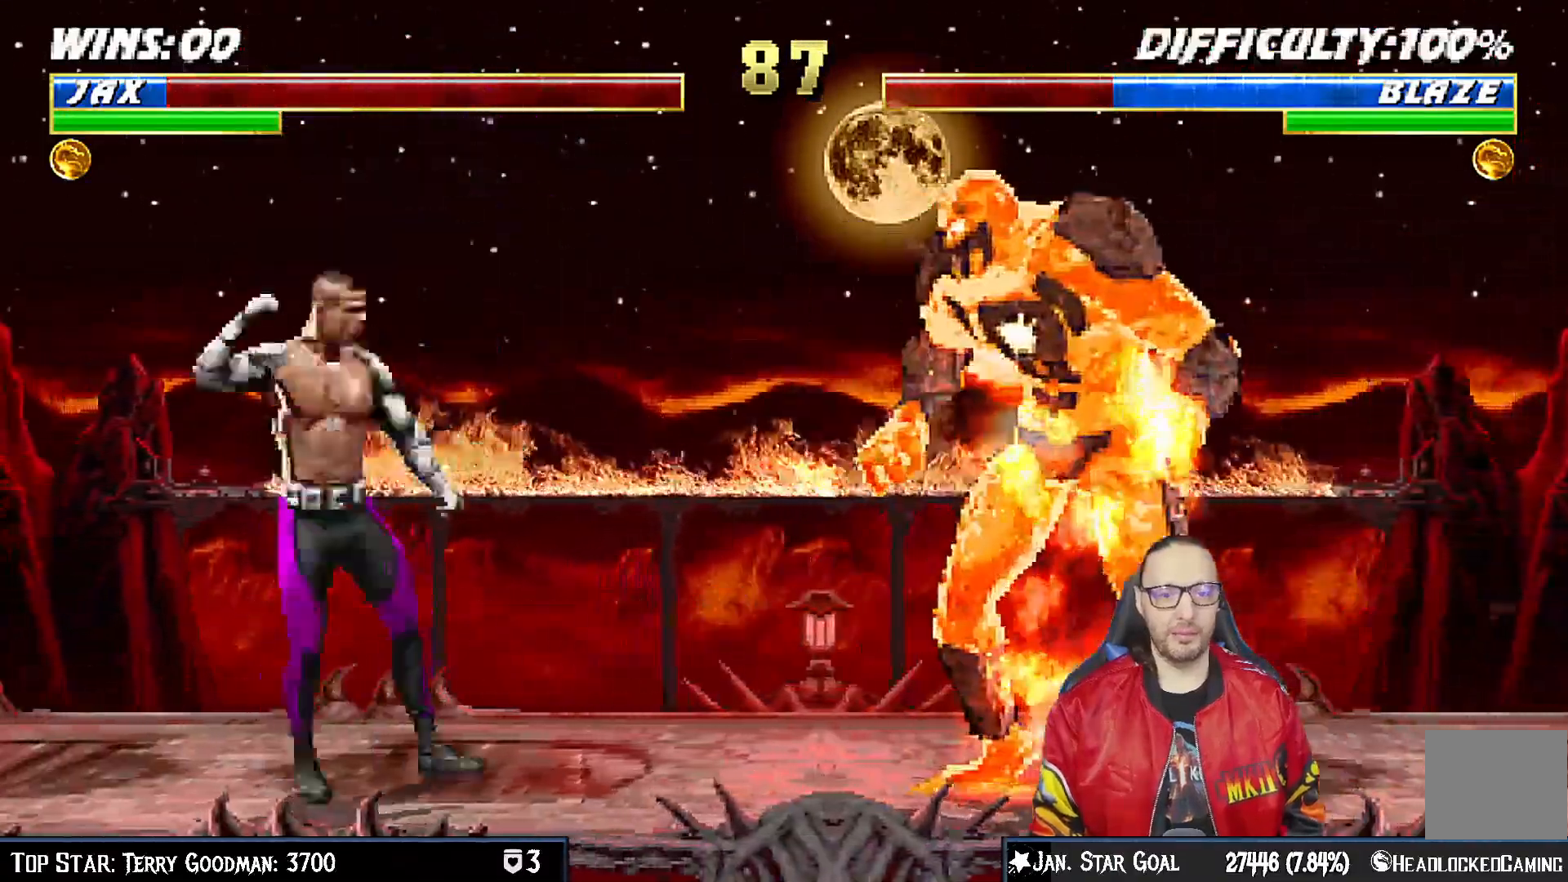
{"dt_ms": 500, "buttons": ["L1"], "left_stick": "center", "events": [[17, "DPAD_LEFT", "up"], [17, "L1", "down"], [100, "DPAD_RIGHT", "down"], [117, "DPAD_UP", "down"], [500, "DPAD_RIGHT", "up"], [500, "DPAD_UP", "up"]]}